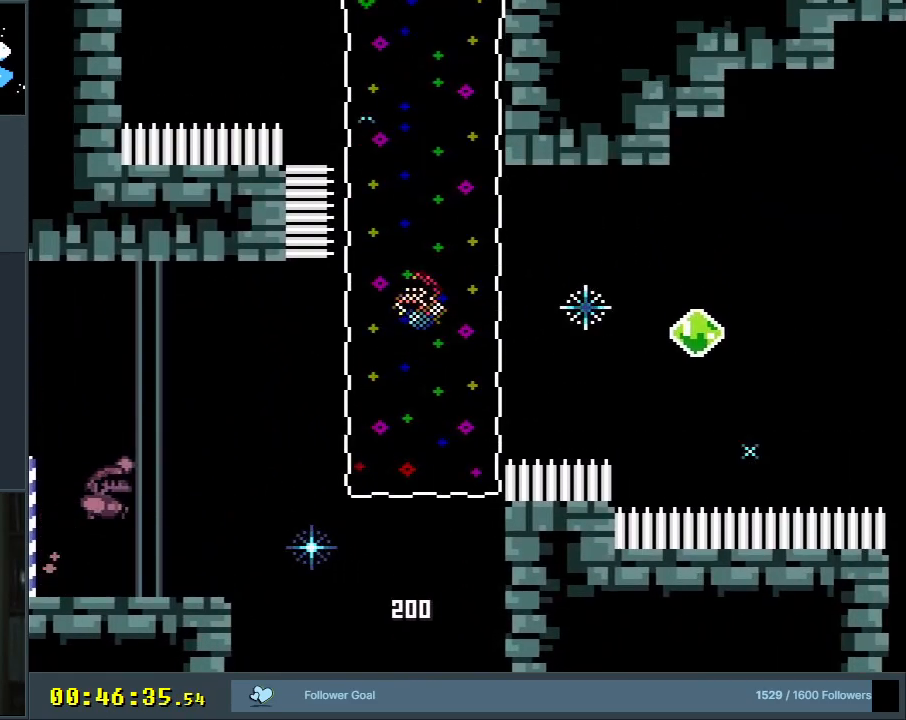
Gameplay with a controller (Nintendo layout); each line is a JSON object with the inputs held at the frame after it. "events" lists button and stick changes between this image and that frame as [ms after this image, input, new state], when the widget could be followed in between. Not read: L3 R3.
{"buttons": ["B", "Y", "DPAD_UP"], "events": []}
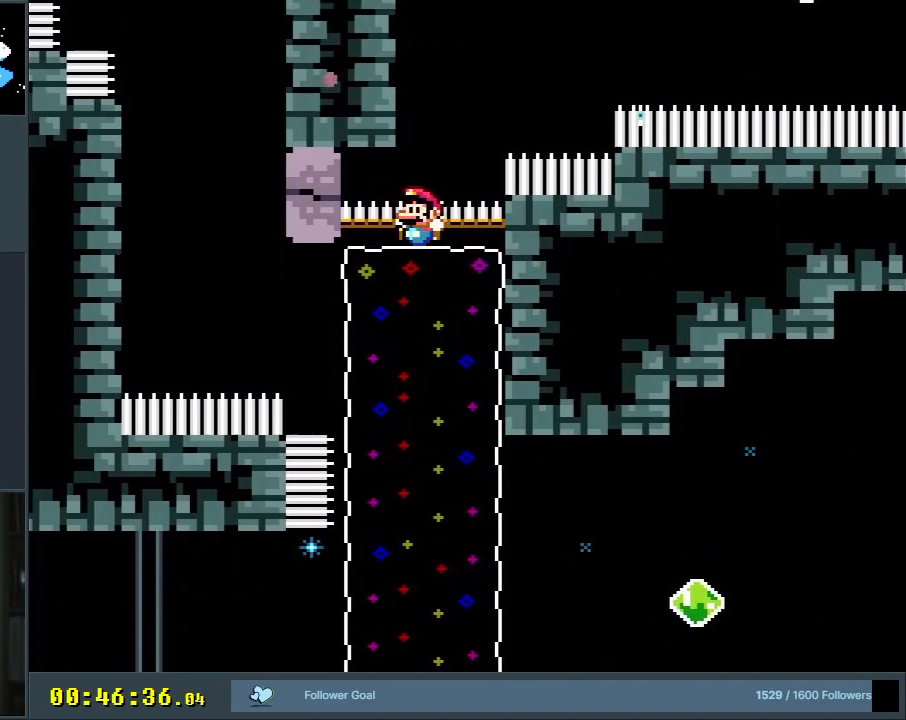
{"buttons": ["B", "Y", "DPAD_RIGHT"], "events": [[117, "DPAD_LEFT", "down"], [233, "B", "up"], [350, "DPAD_UP", "up"], [367, "B", "down"], [400, "DPAD_LEFT", "up"], [400, "DPAD_RIGHT", "down"]]}
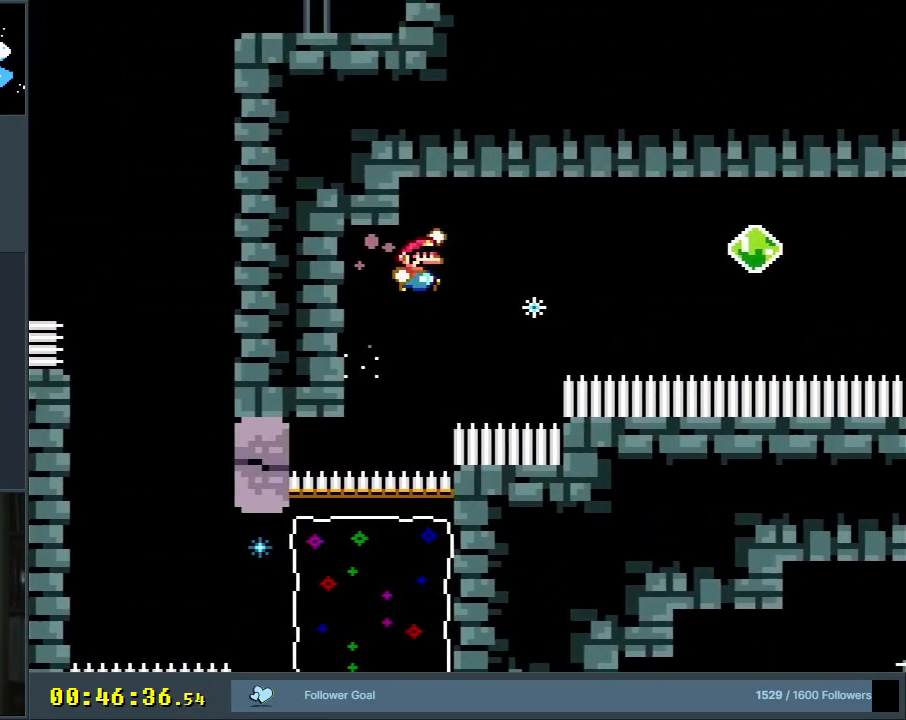
{"buttons": ["B", "Y", "R1", "DPAD_RIGHT"], "events": [[417, "R1", "down"]]}
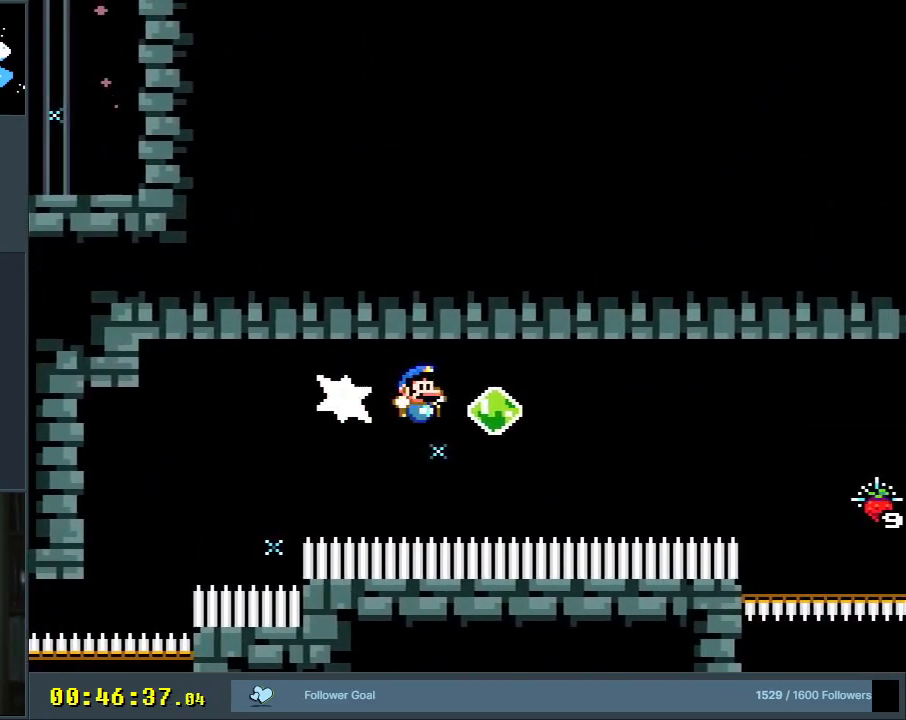
{"buttons": ["B", "Y", "R1"], "events": [[117, "R1", "up"], [317, "R1", "down"], [483, "DPAD_RIGHT", "up"]]}
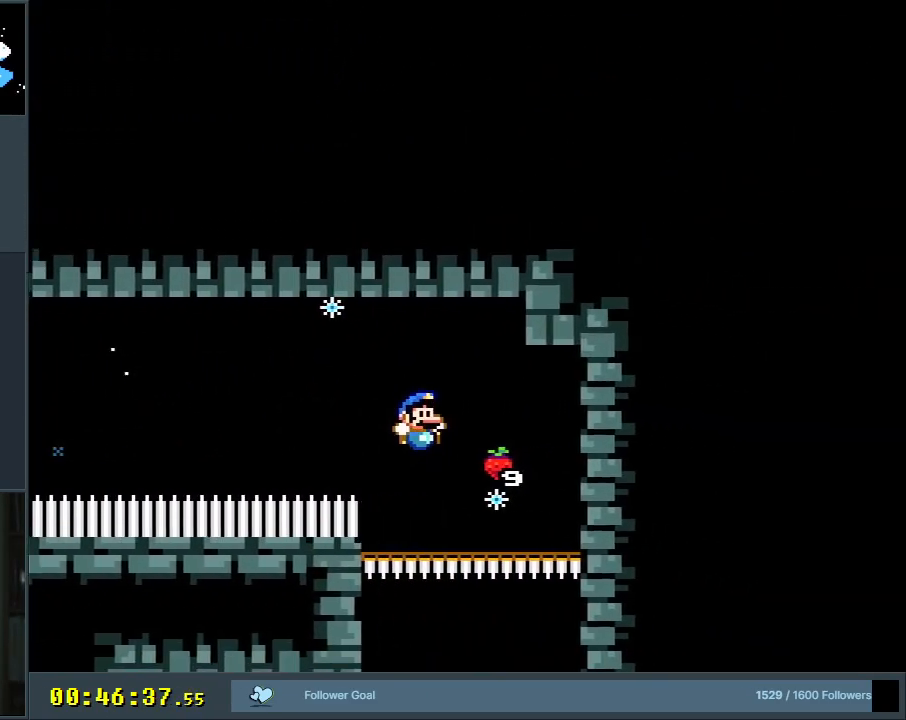
{"buttons": ["B", "Y", "DPAD_LEFT"], "events": [[183, "R1", "up"], [367, "DPAD_LEFT", "down"]]}
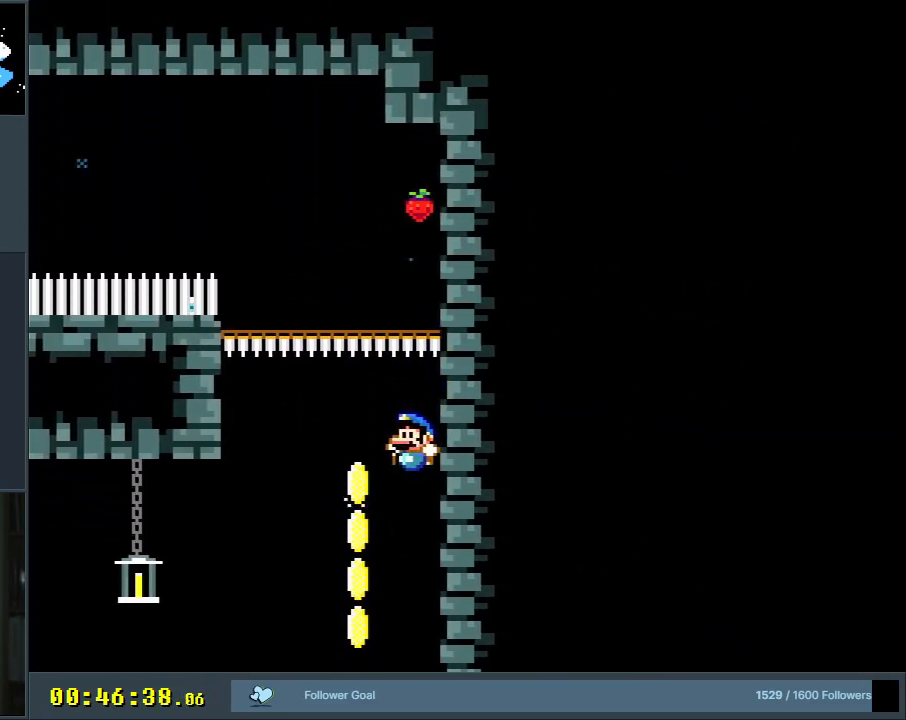
{"buttons": ["B", "Y"], "events": [[33, "DPAD_LEFT", "up"], [367, "DPAD_RIGHT", "down"], [450, "DPAD_RIGHT", "up"]]}
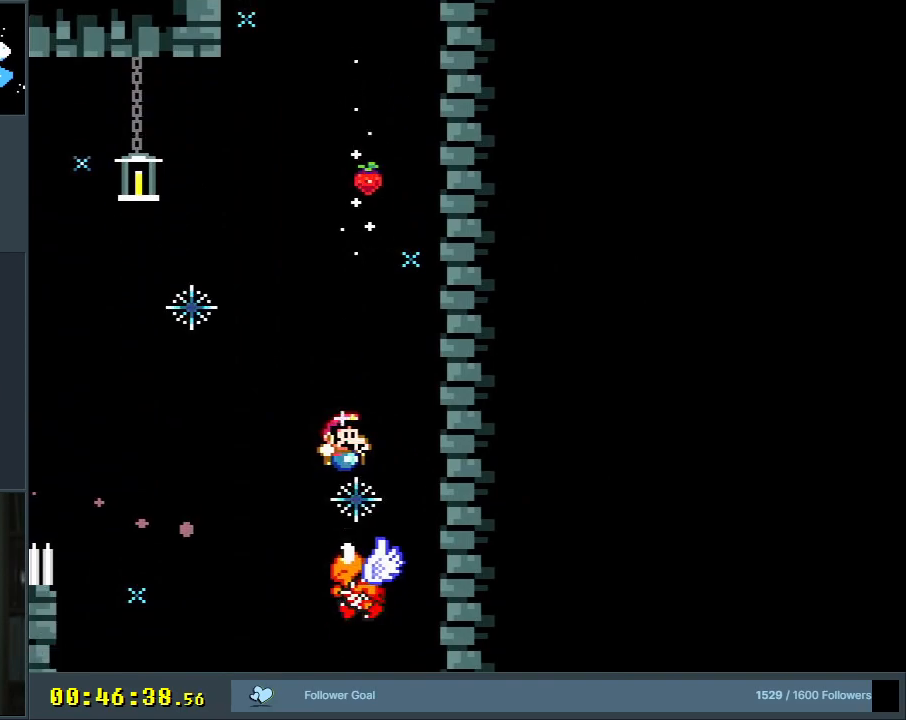
{"buttons": ["B", "Y", "DPAD_LEFT"], "events": [[100, "DPAD_LEFT", "down"]]}
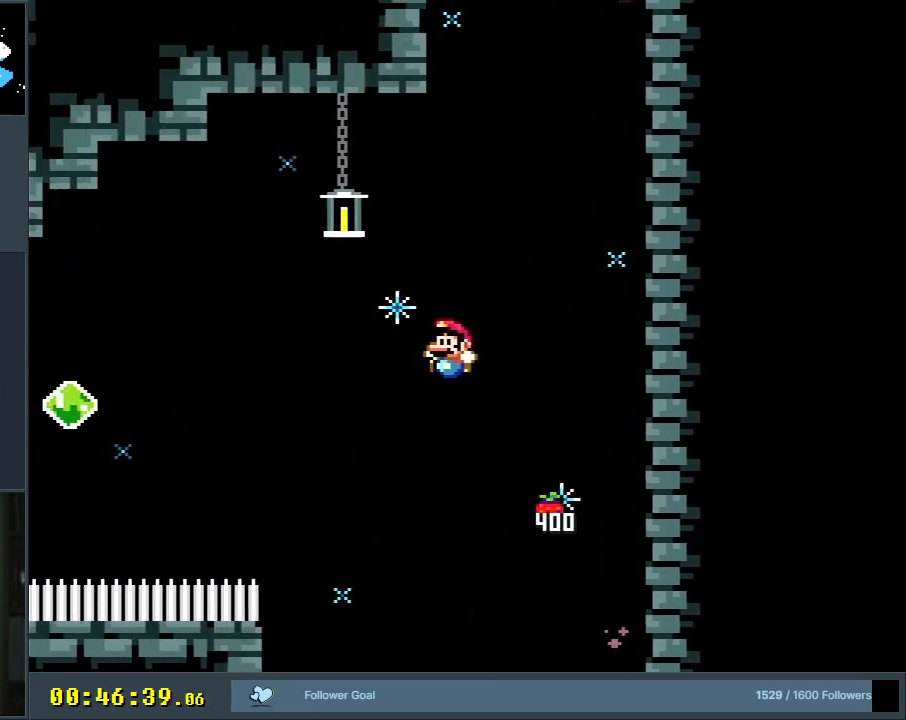
{"buttons": ["B", "Y", "DPAD_UP", "DPAD_LEFT"], "events": [[317, "DPAD_UP", "down"], [383, "DPAD_UP", "up"], [417, "DPAD_UP", "down"]]}
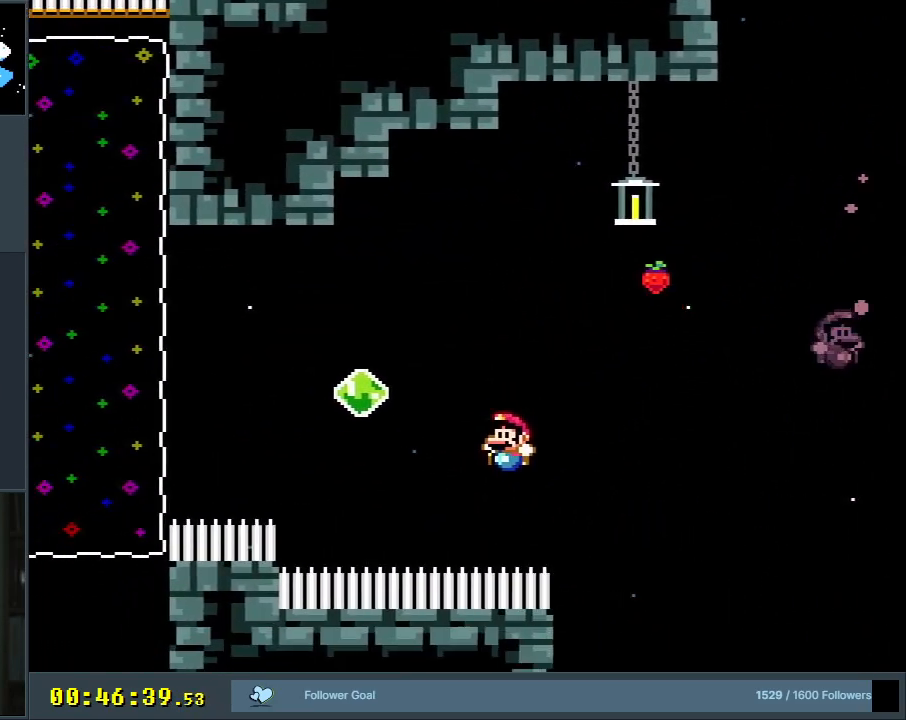
{"buttons": ["B", "Y", "DPAD_LEFT"], "events": [[50, "R1", "down"], [283, "R1", "up"], [317, "DPAD_UP", "up"]]}
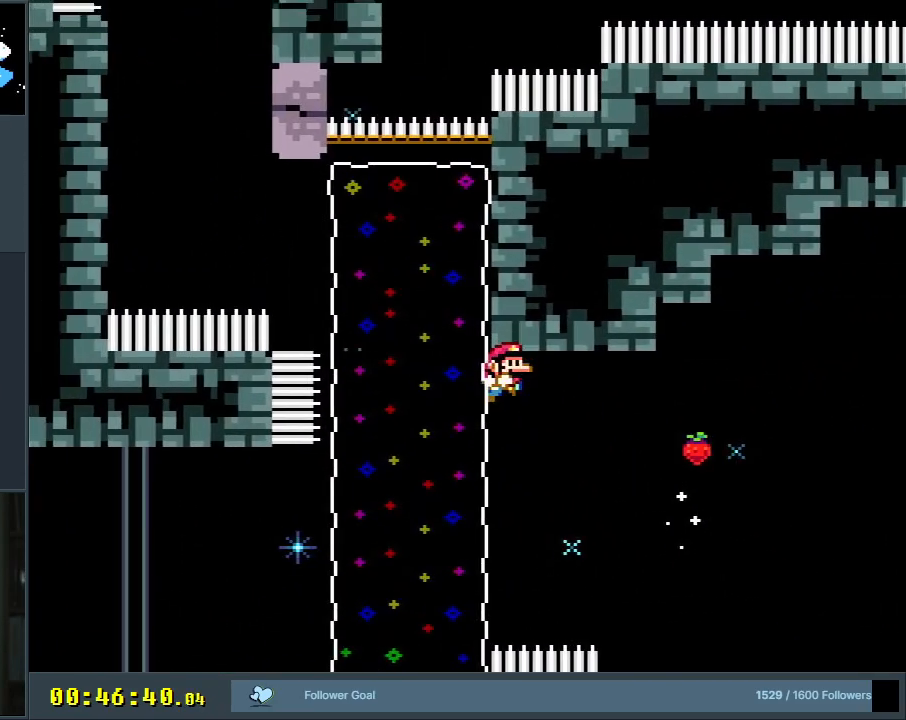
{"buttons": ["B", "Y", "R1", "DPAD_DOWN", "DPAD_LEFT"], "events": [[317, "R1", "down"], [350, "DPAD_DOWN", "down"]]}
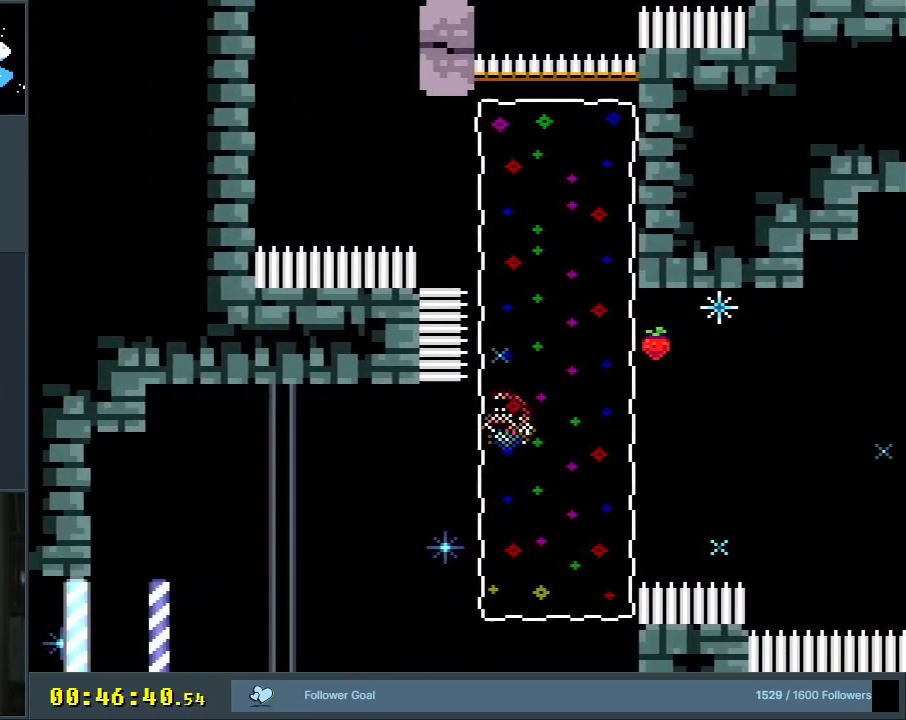
{"buttons": ["B", "Y", "DPAD_RIGHT"], "events": [[183, "DPAD_DOWN", "up"], [250, "DPAD_LEFT", "up"], [317, "R1", "up"], [383, "DPAD_RIGHT", "down"]]}
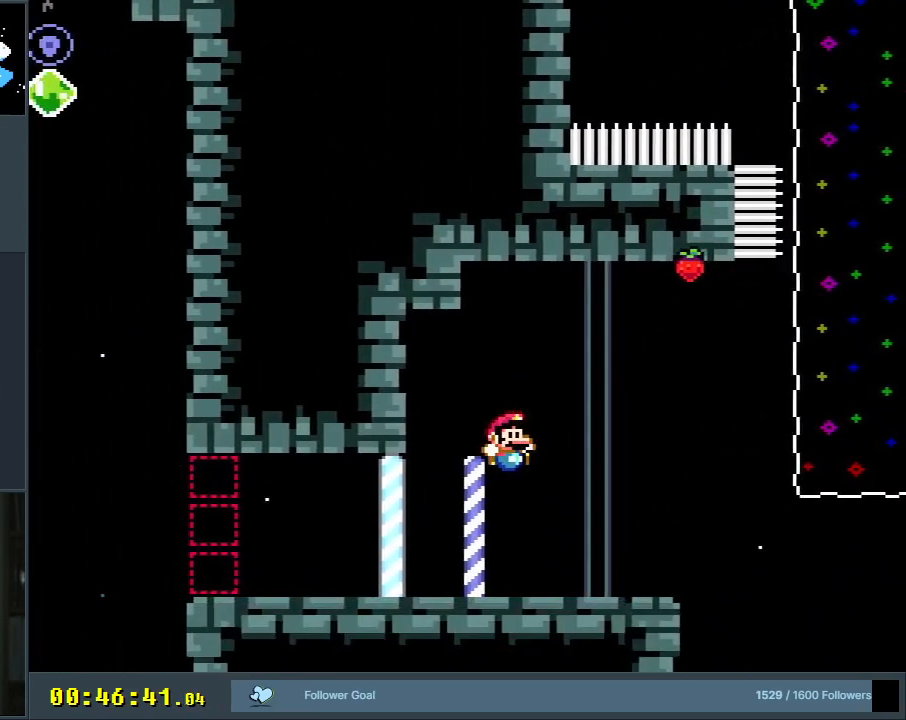
{"buttons": ["Y"], "events": [[33, "DPAD_RIGHT", "up"], [83, "B", "up"]]}
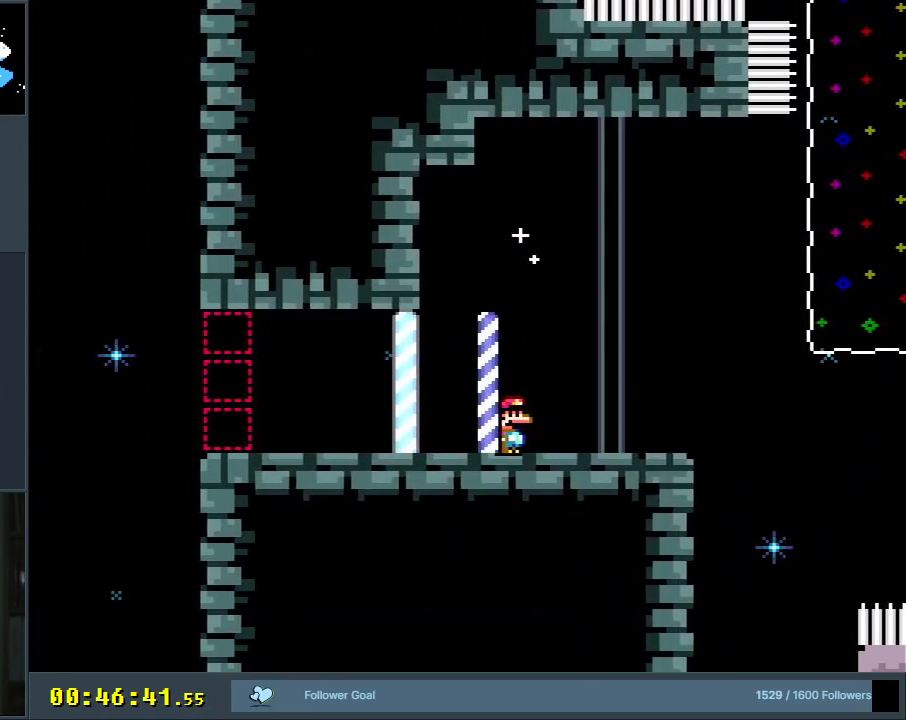
{"buttons": ["Y", "DPAD_RIGHT"], "events": [[67, "DPAD_RIGHT", "down"]]}
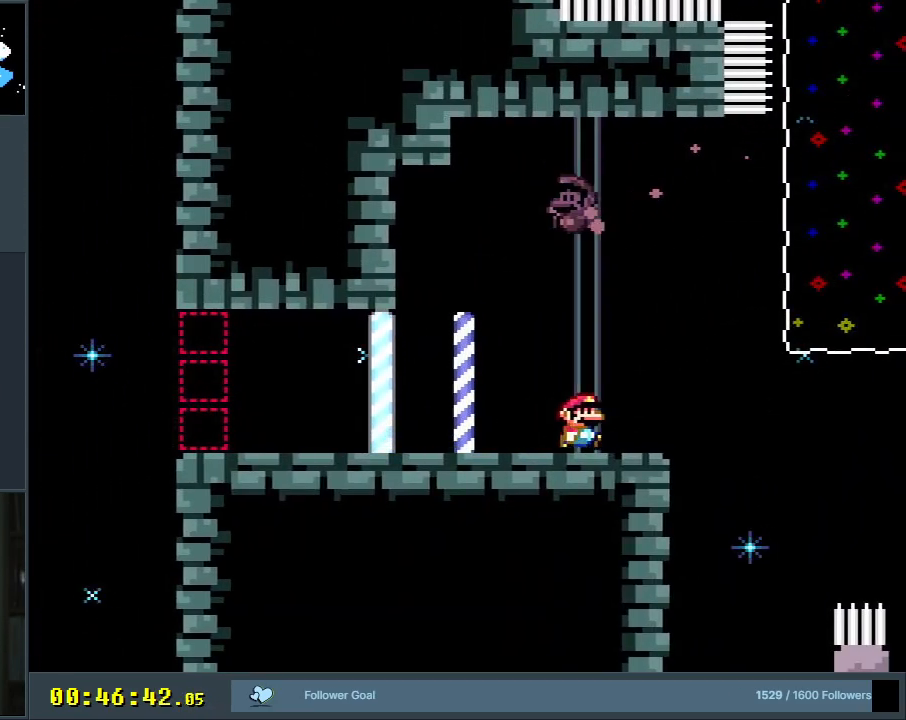
{"buttons": ["Y", "DPAD_RIGHT"], "events": [[83, "B", "down"], [150, "DPAD_RIGHT", "up"], [350, "DPAD_RIGHT", "down"], [400, "B", "up"]]}
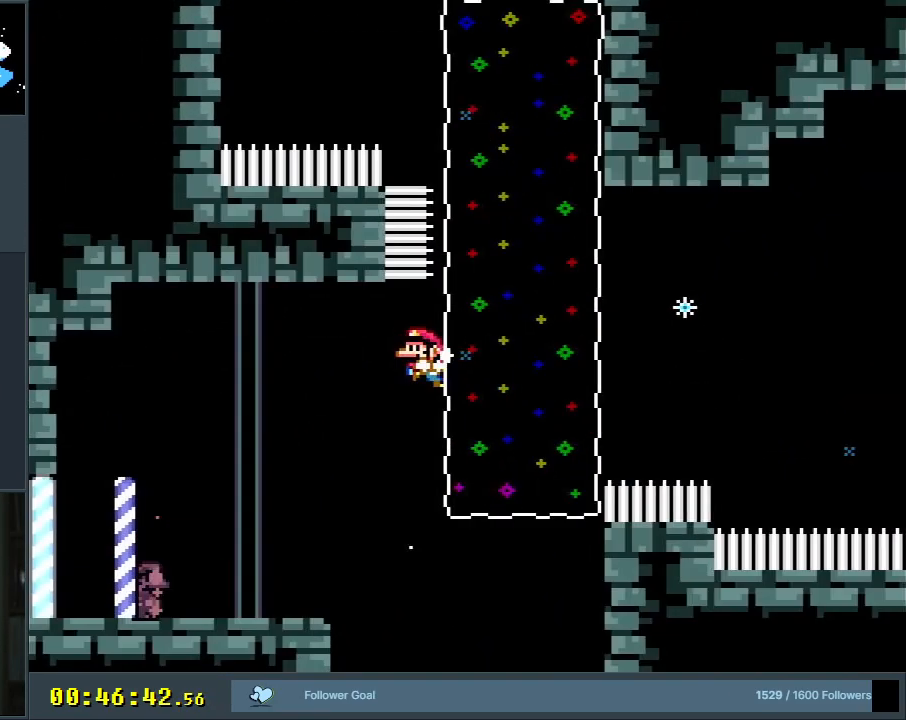
{"buttons": ["B", "Y", "DPAD_RIGHT"], "events": [[67, "B", "down"]]}
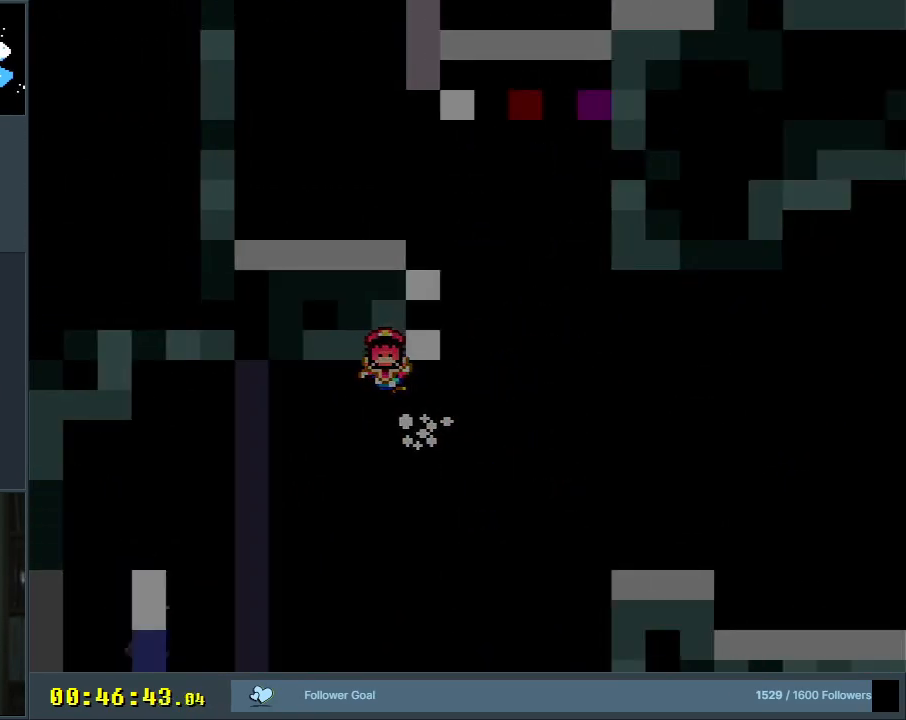
{"buttons": ["B", "Y"], "events": [[83, "DPAD_RIGHT", "up"], [100, "B", "up"], [200, "Y", "up"], [450, "B", "down"], [450, "Y", "down"]]}
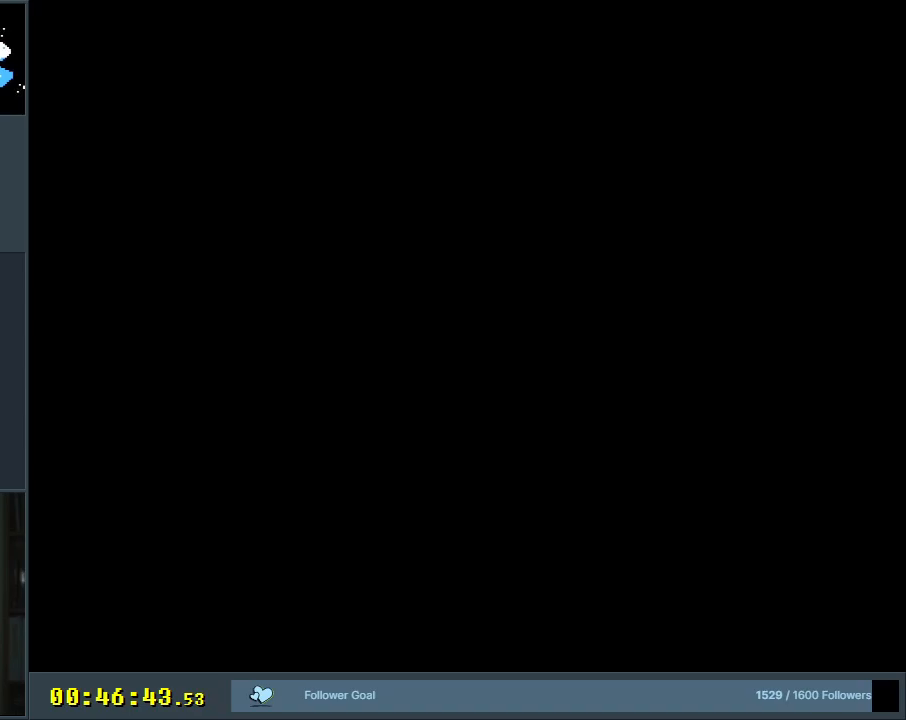
{"buttons": [], "events": [[350, "B", "up"], [350, "Y", "up"]]}
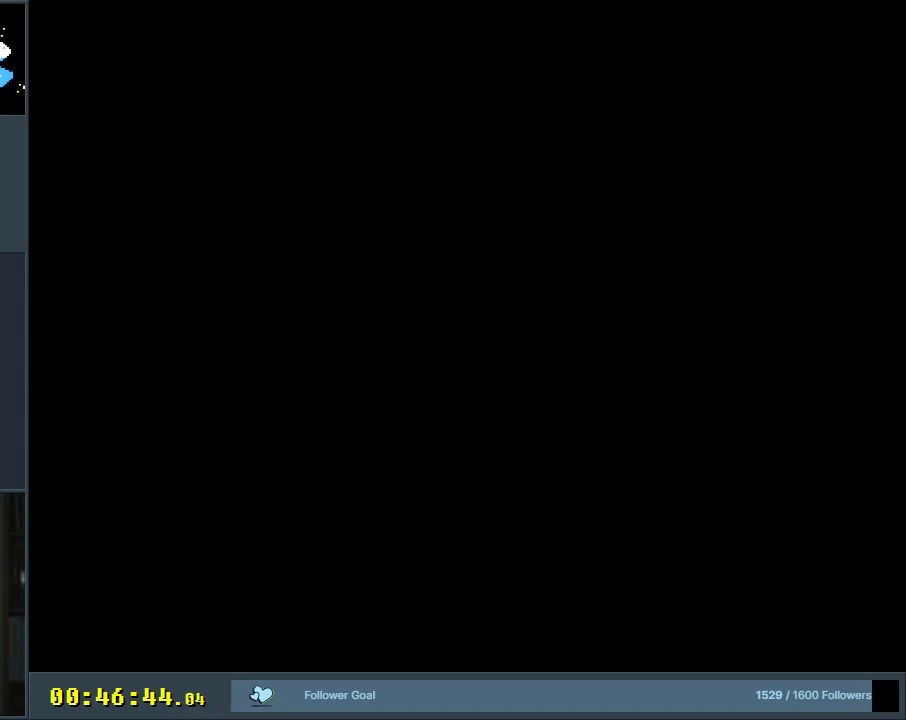
{"buttons": ["Y"], "events": [[50, "Y", "down"]]}
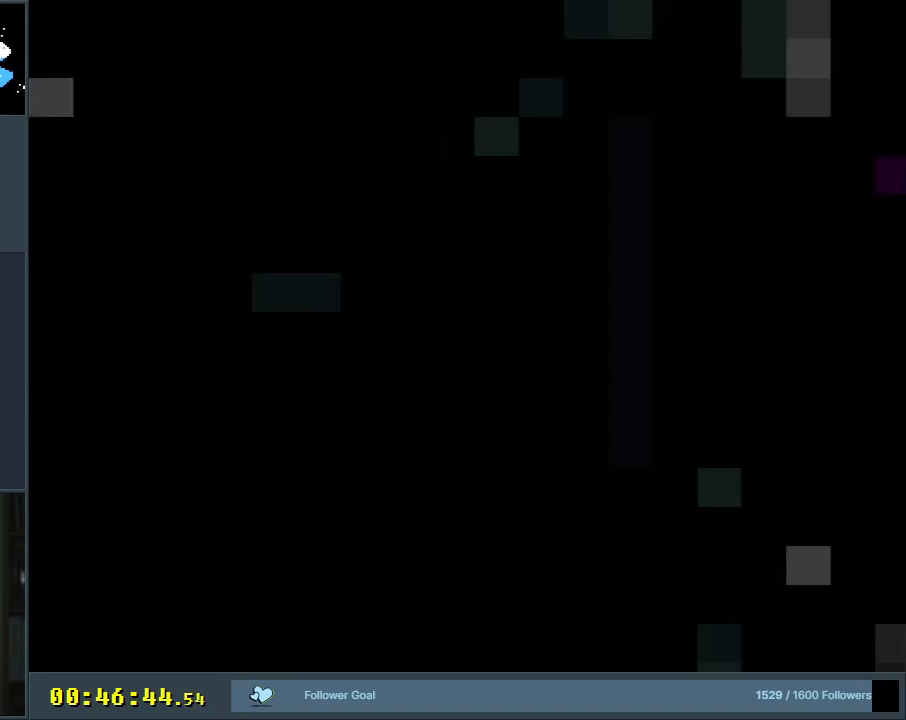
{"buttons": ["Y", "DPAD_RIGHT"], "events": [[433, "DPAD_RIGHT", "down"]]}
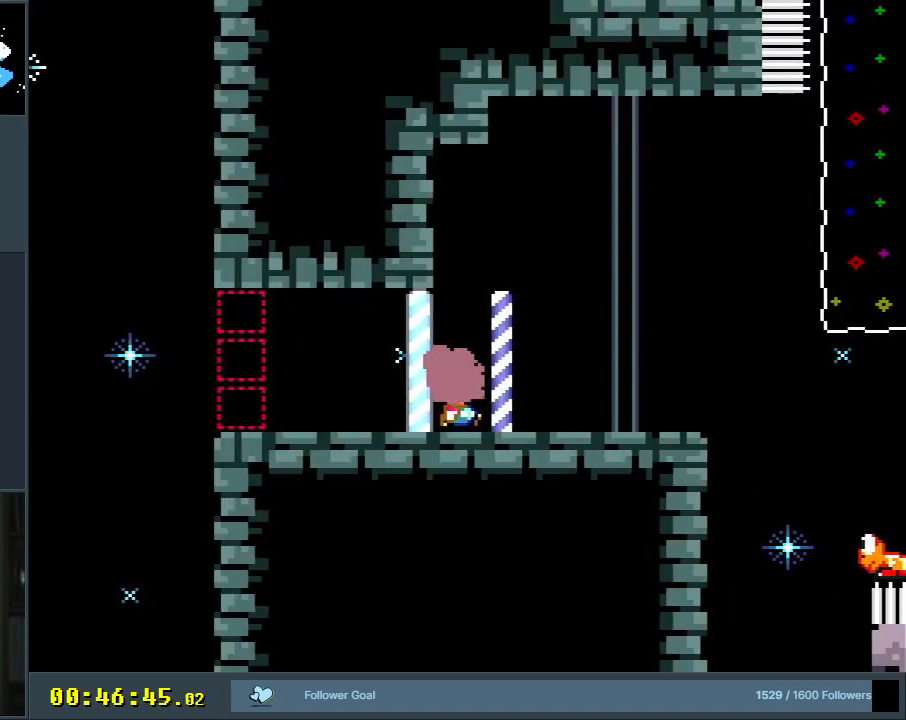
{"buttons": ["Y", "DPAD_RIGHT"], "events": [[217, "B", "down"], [317, "B", "up"]]}
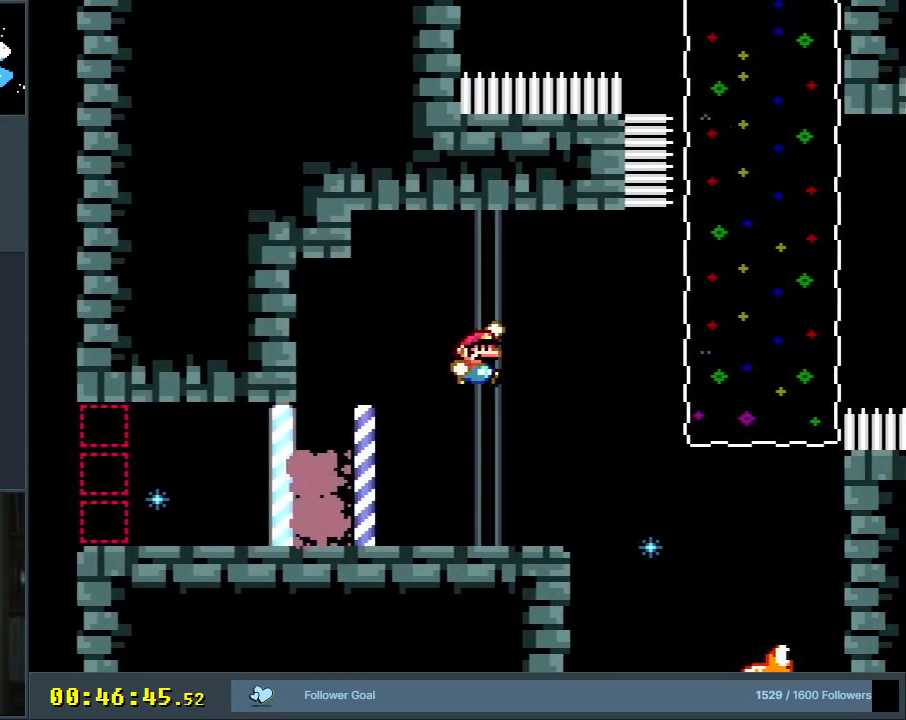
{"buttons": ["B", "Y", "DPAD_LEFT"], "events": [[33, "B", "down"], [167, "B", "up"], [367, "B", "down"], [383, "DPAD_RIGHT", "up"], [500, "DPAD_LEFT", "down"]]}
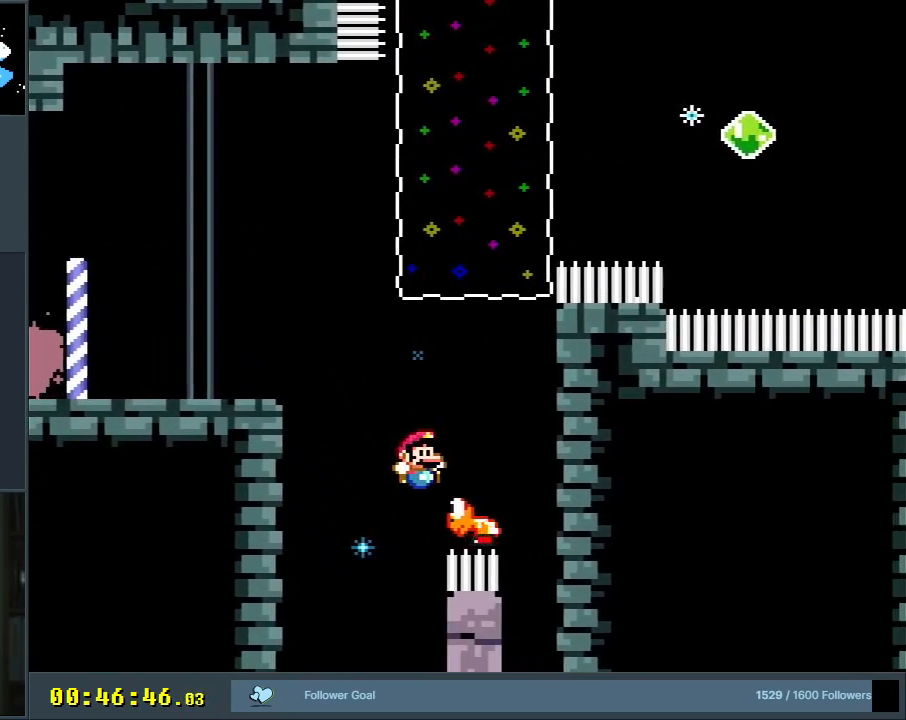
{"buttons": ["B", "Y", "R1", "DPAD_UP"], "events": [[100, "DPAD_UP", "down"], [117, "DPAD_LEFT", "up"], [217, "R1", "down"]]}
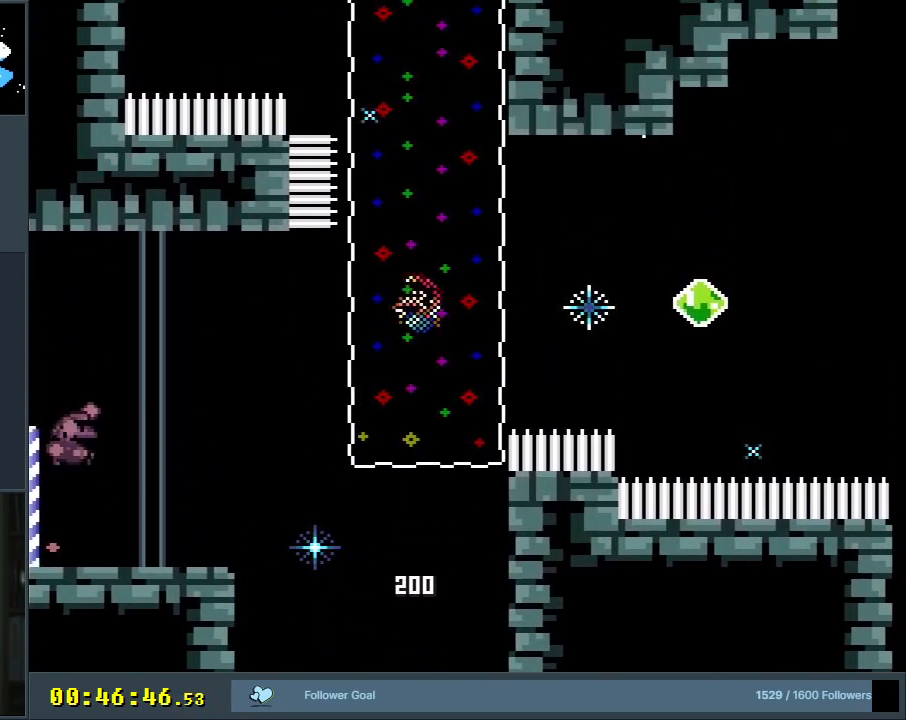
{"buttons": ["B", "Y", "R1", "DPAD_UP"], "events": []}
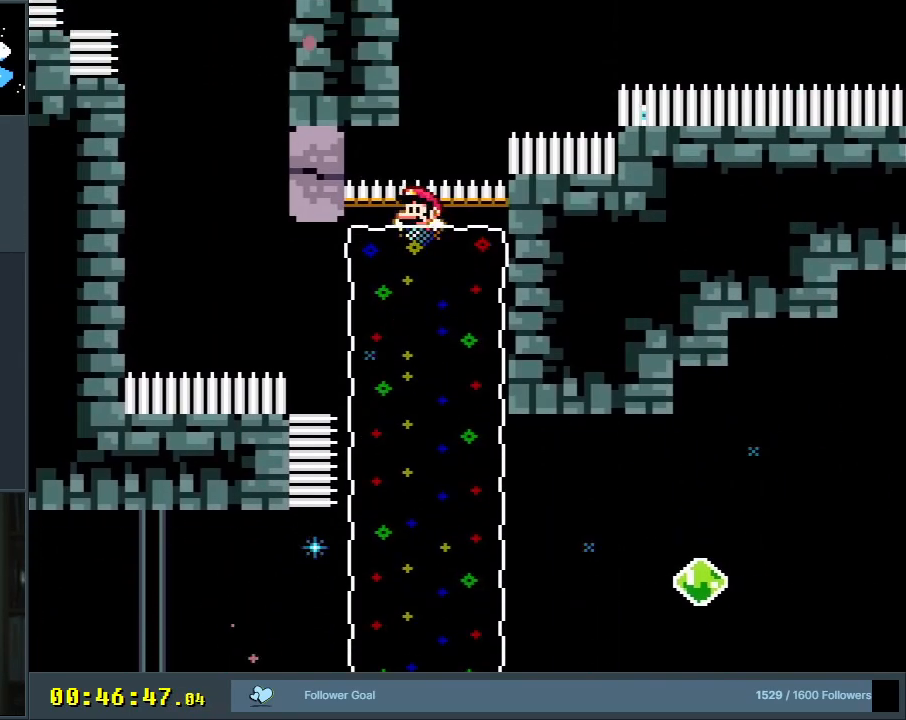
{"buttons": ["B", "Y", "DPAD_LEFT"], "events": [[267, "DPAD_LEFT", "down"], [300, "R1", "up"], [333, "B", "up"], [467, "B", "down"], [467, "DPAD_UP", "up"]]}
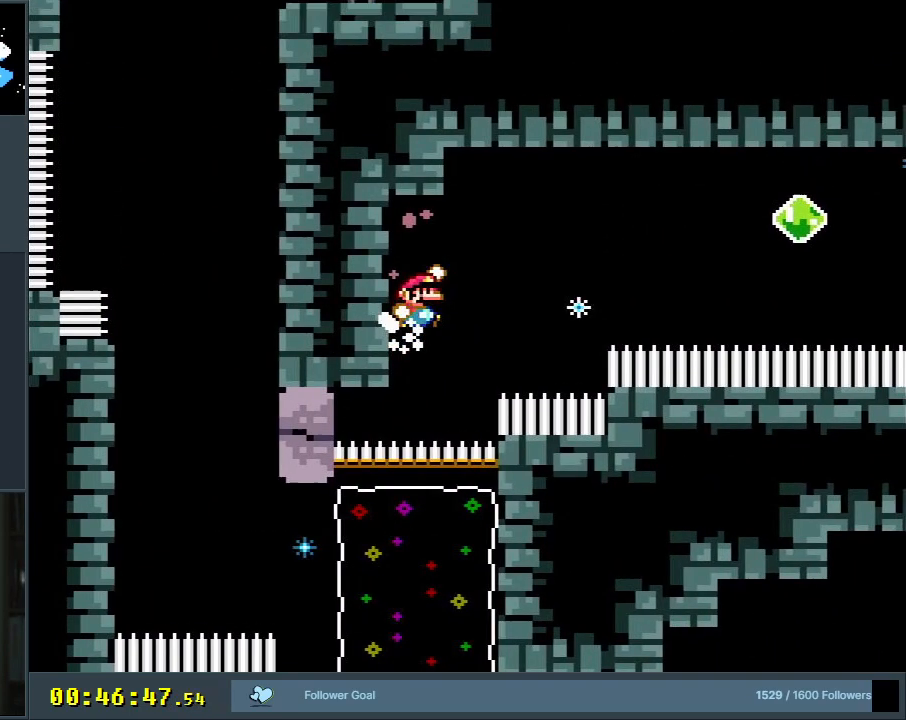
{"buttons": ["B", "Y", "DPAD_RIGHT"], "events": [[17, "DPAD_UP", "down"], [33, "DPAD_LEFT", "up"], [33, "DPAD_RIGHT", "down"], [33, "DPAD_UP", "up"]]}
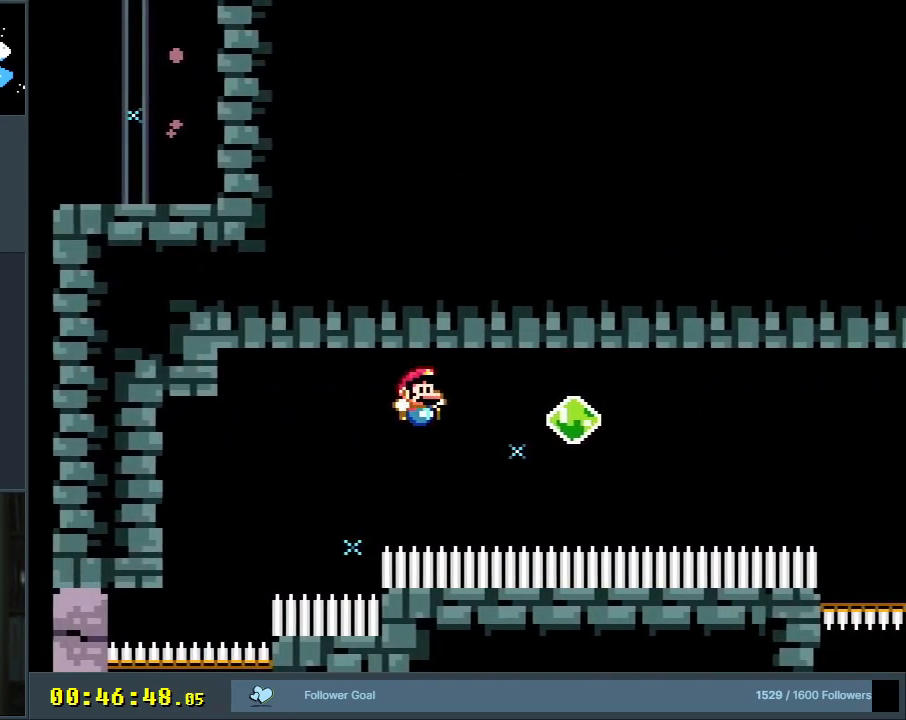
{"buttons": ["B", "Y", "R1", "DPAD_RIGHT"], "events": [[50, "R1", "down"]]}
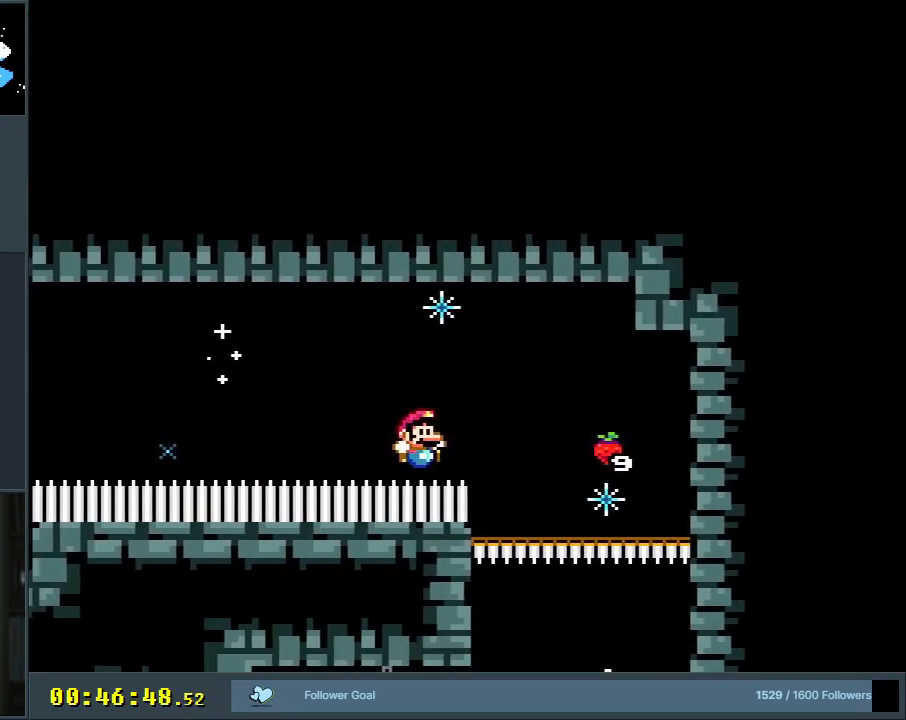
{"buttons": [], "events": [[50, "DPAD_RIGHT", "up"], [167, "R1", "up"], [183, "B", "up"], [350, "Y", "up"]]}
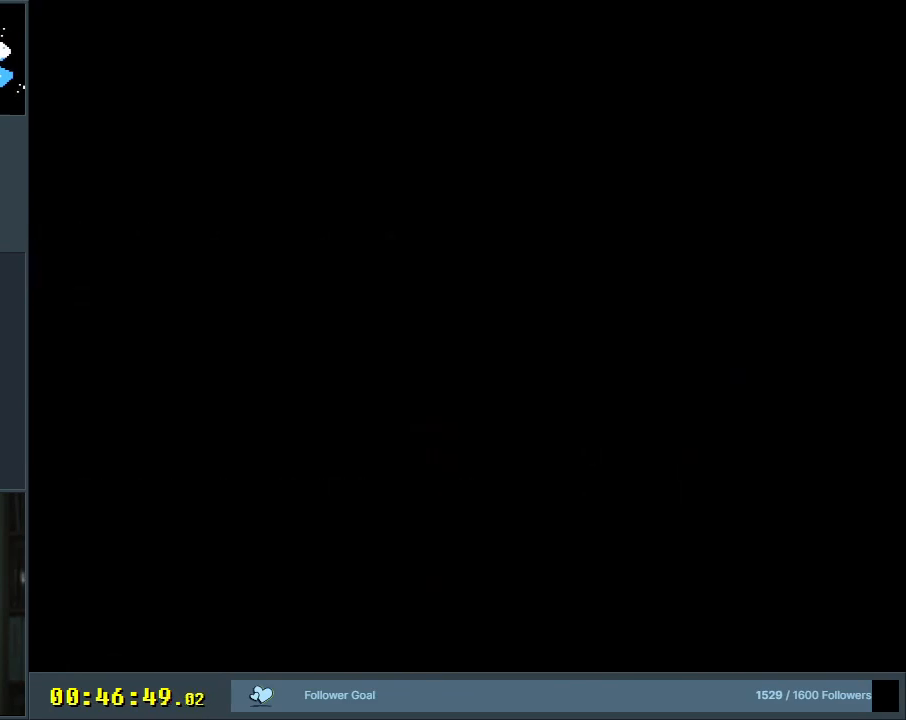
{"buttons": ["Y"], "events": [[200, "Y", "down"]]}
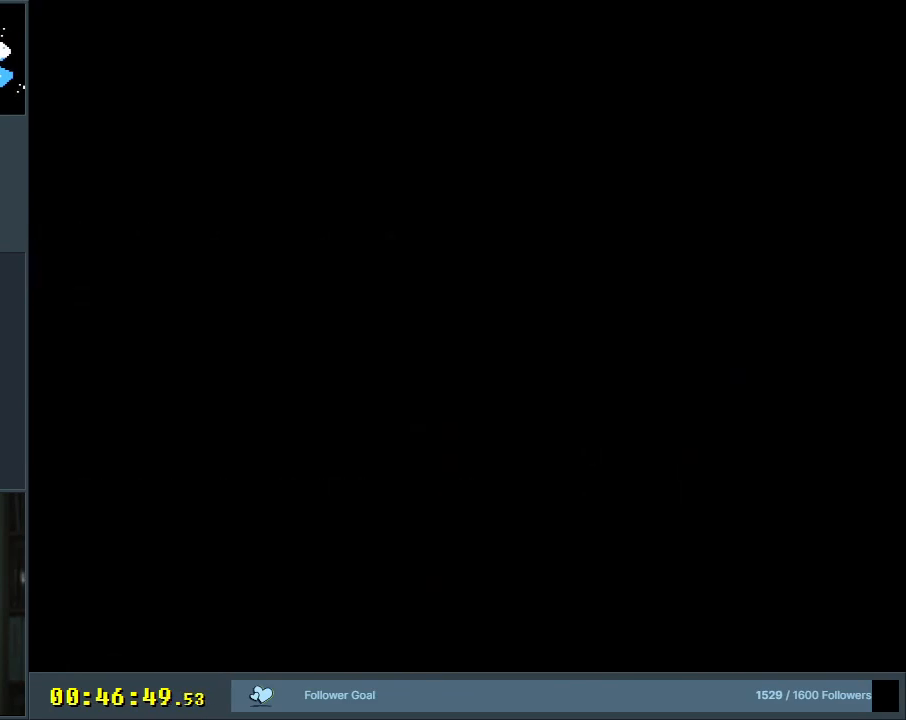
{"buttons": ["Y"], "events": []}
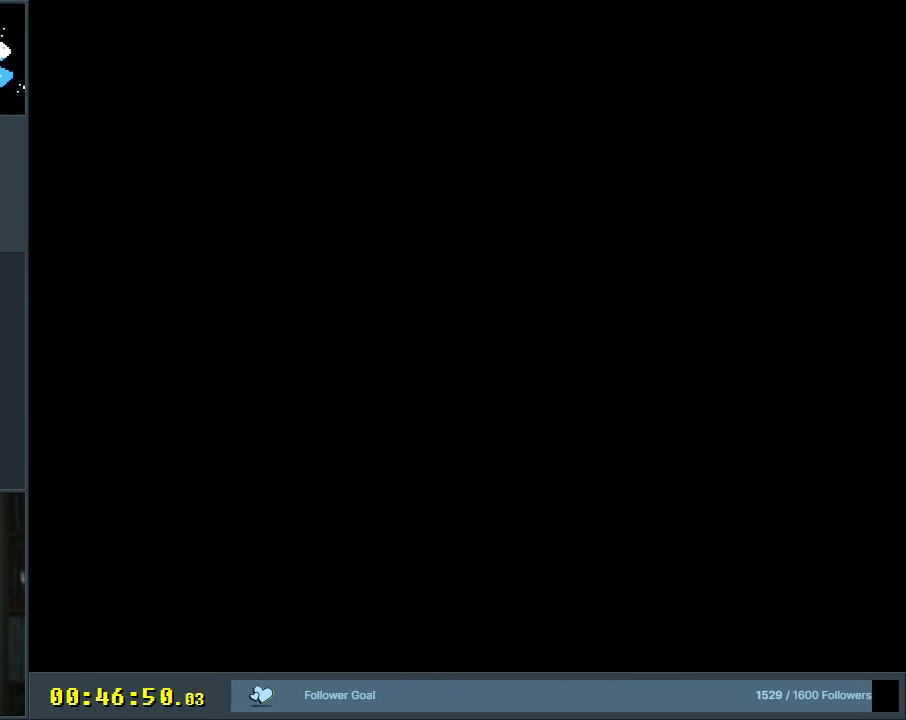
{"buttons": ["Y"], "events": []}